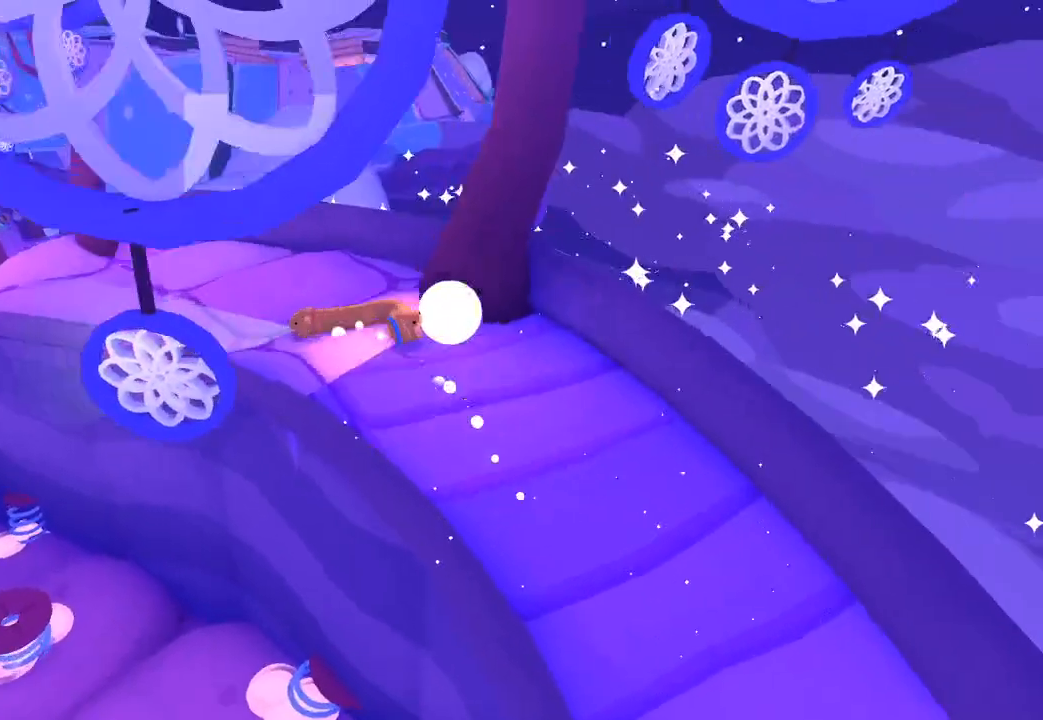
Gameplay with a controller (Xbox layout); each line is a JSON object with the inputs held at the frame after it (dt_ms = milliseconds from this image to that frame). "button_events" lists button changes between this image and that frame as [ms after this image, input, new state], when the widget could be followed in between (sticks are given only as held states).
{"dt_ms": 500, "buttons": [], "left_stick": "up-left", "right_stick": "left", "button_events": []}
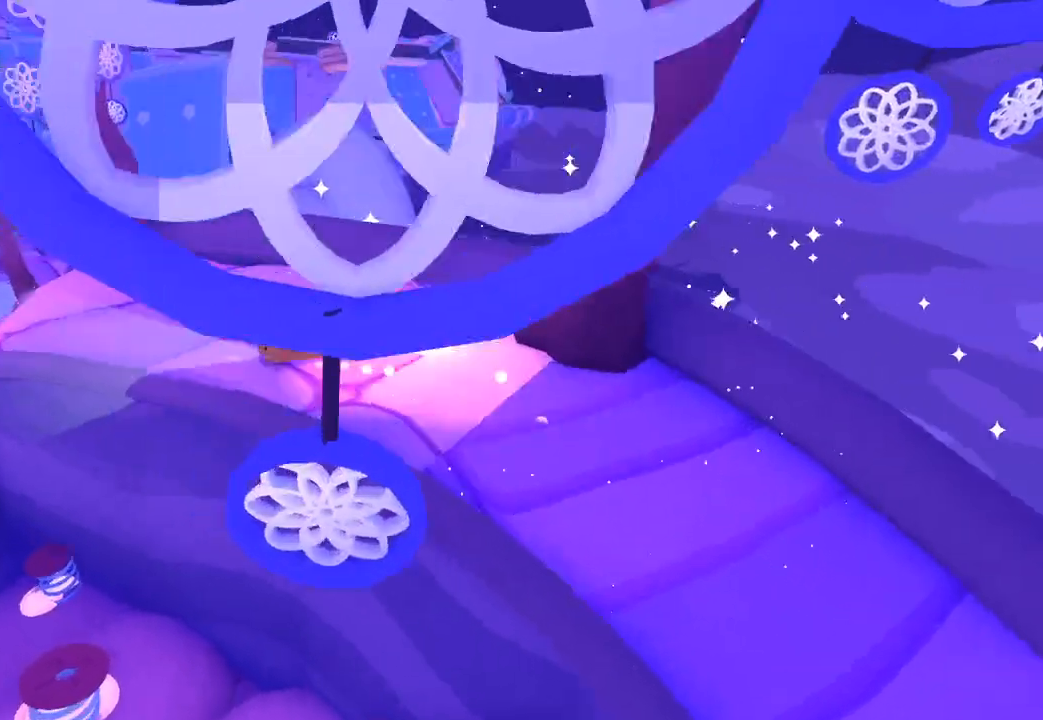
{"dt_ms": 500, "buttons": [], "left_stick": "left", "right_stick": "left", "button_events": []}
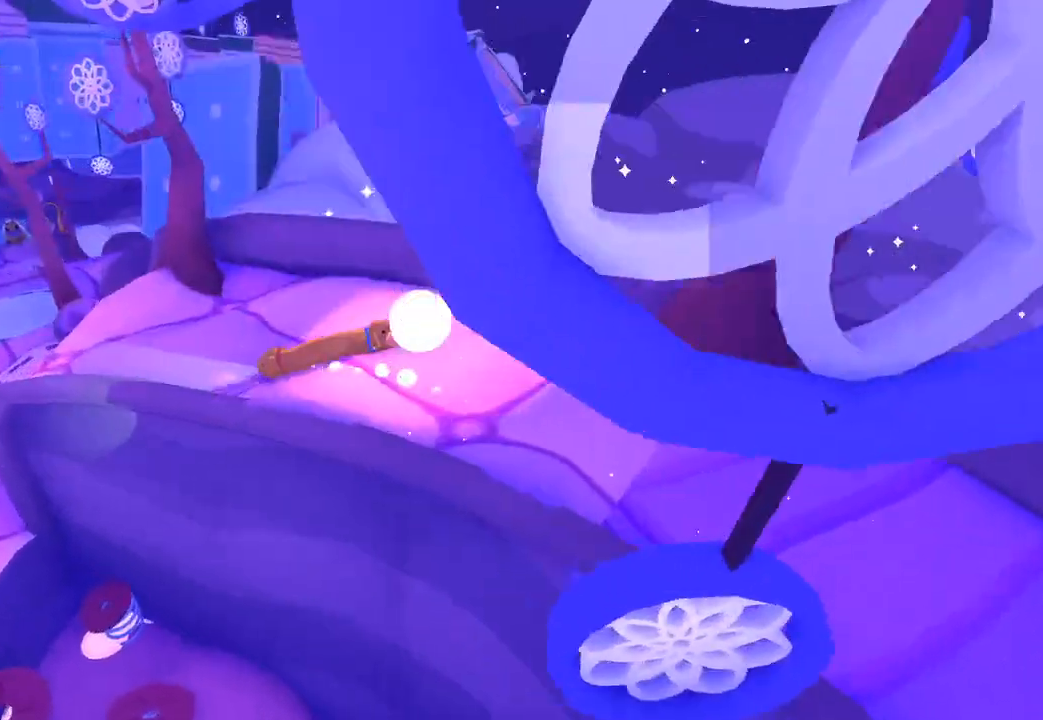
{"dt_ms": 500, "buttons": [], "left_stick": "left", "right_stick": "left", "button_events": []}
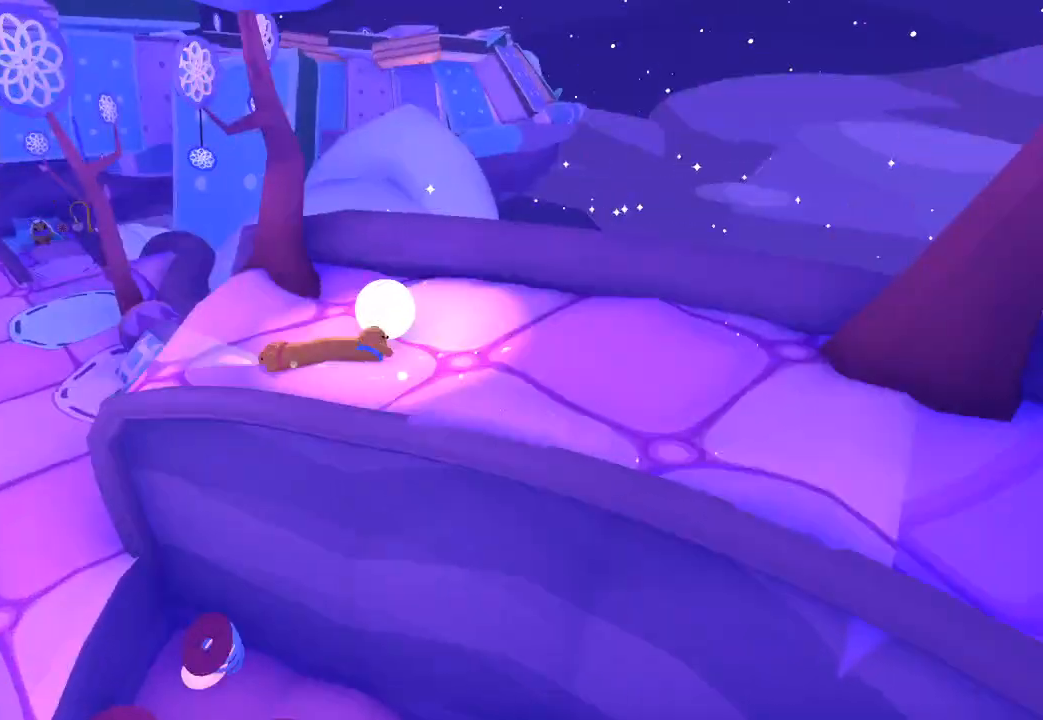
{"dt_ms": 500, "buttons": [], "left_stick": "left", "right_stick": "left", "button_events": []}
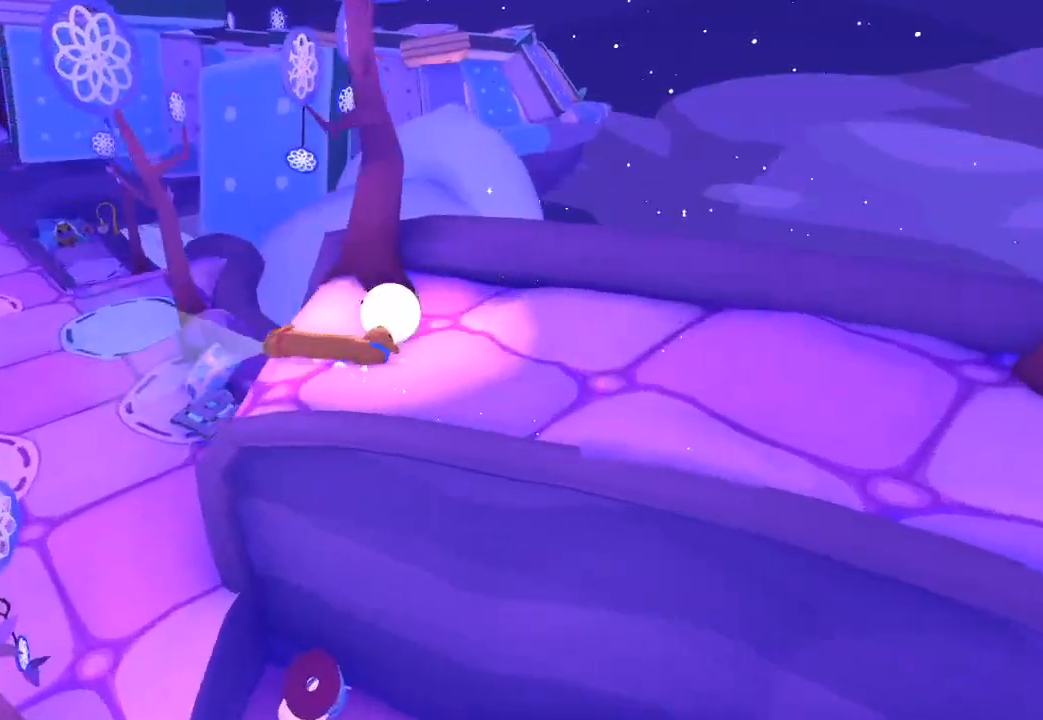
{"dt_ms": 500, "buttons": [], "left_stick": "left", "right_stick": "left", "button_events": []}
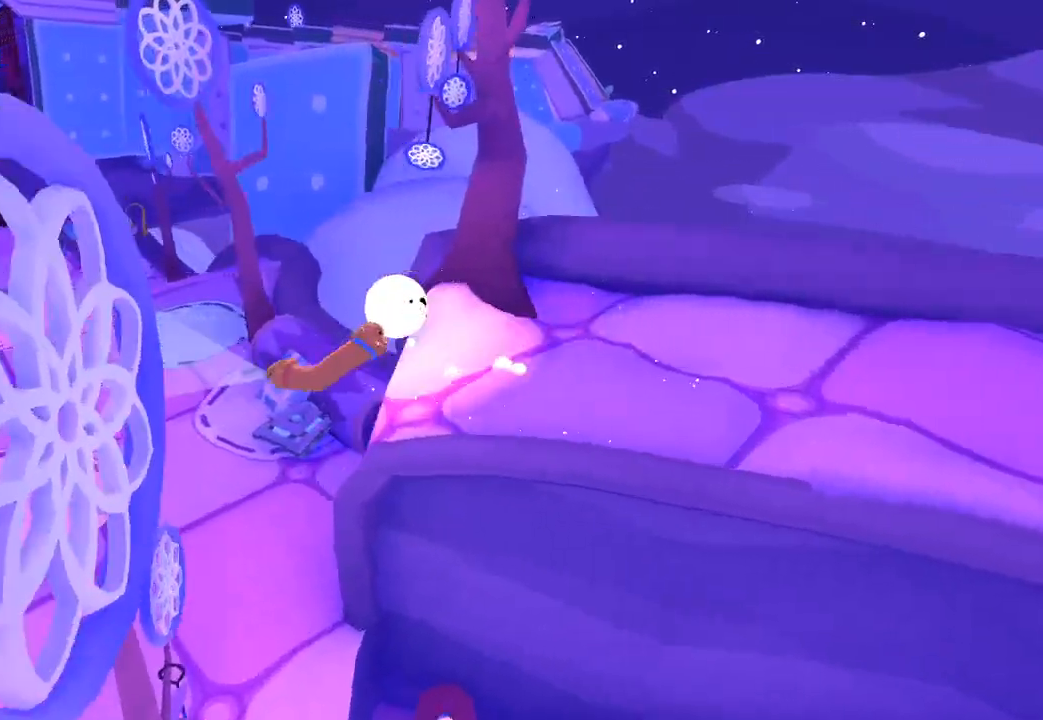
{"dt_ms": 500, "buttons": [], "left_stick": "left", "right_stick": "left", "button_events": []}
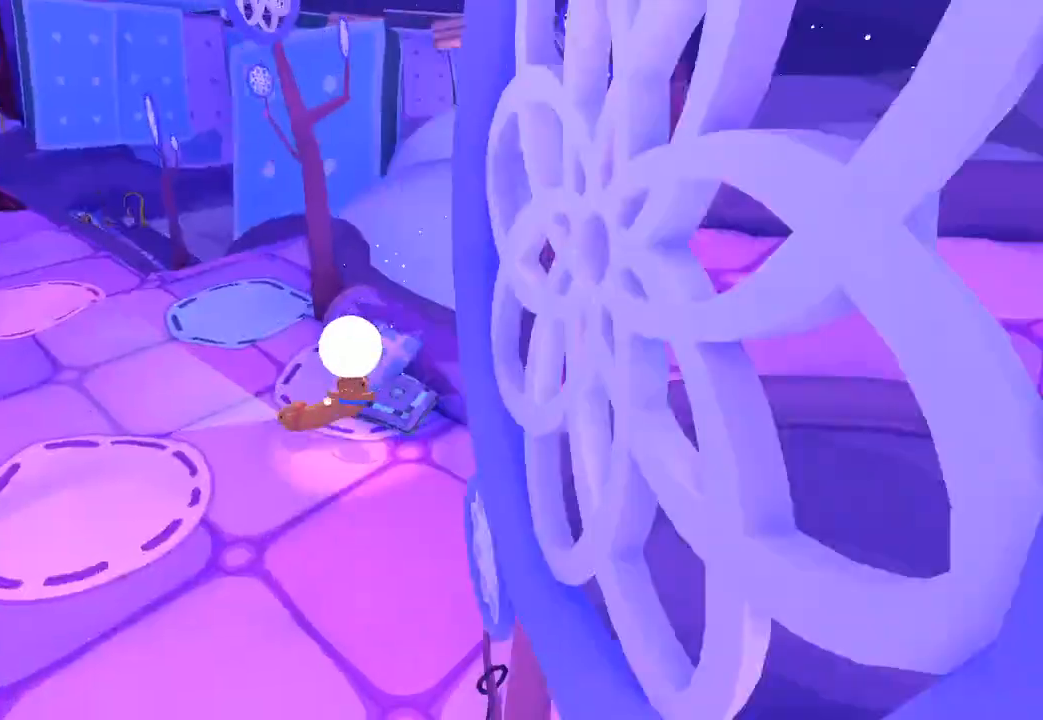
{"dt_ms": 500, "buttons": [], "left_stick": "up-left", "right_stick": "up-left", "button_events": []}
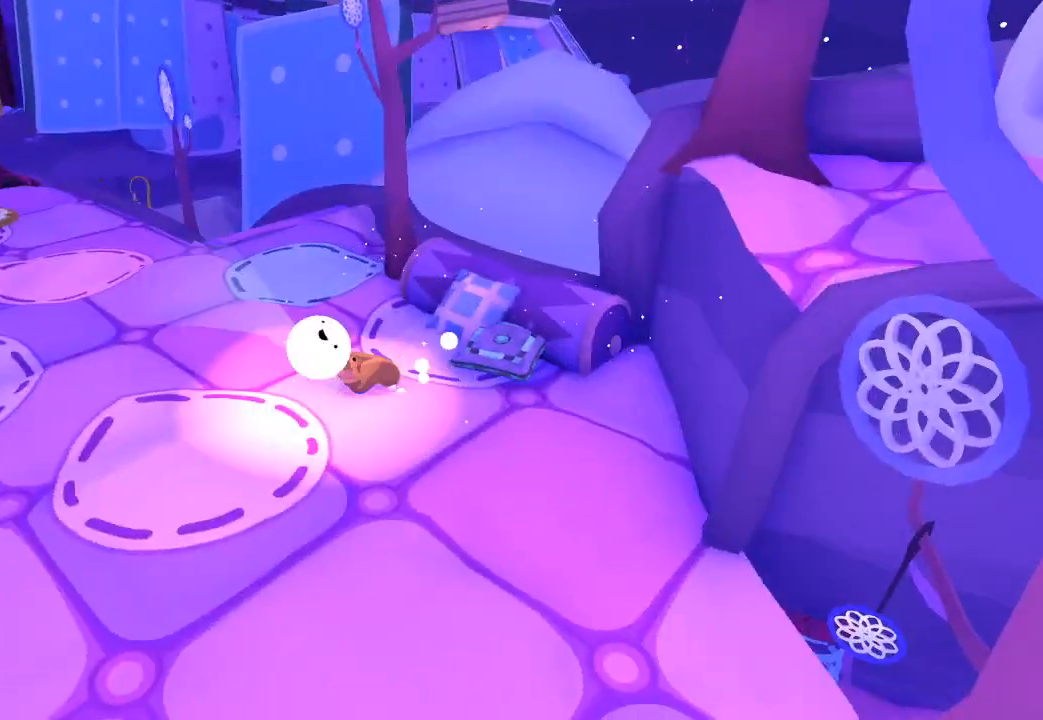
{"dt_ms": 500, "buttons": [], "left_stick": "up-left", "right_stick": "up-left", "button_events": []}
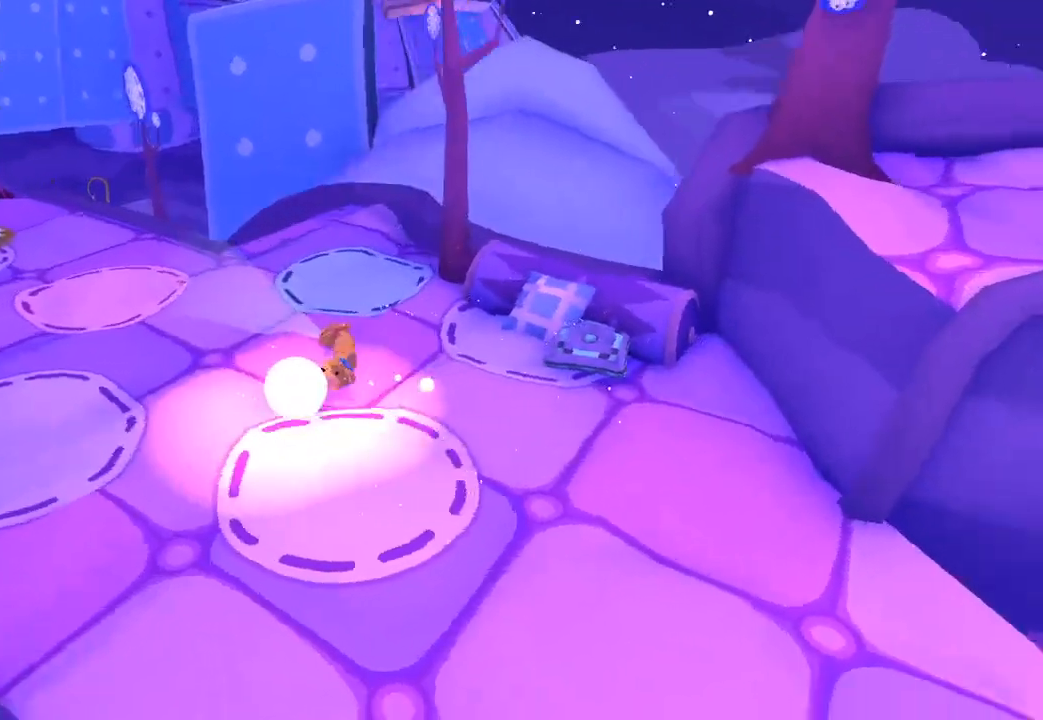
{"dt_ms": 1000, "buttons": [], "left_stick": "left", "right_stick": "left", "button_events": []}
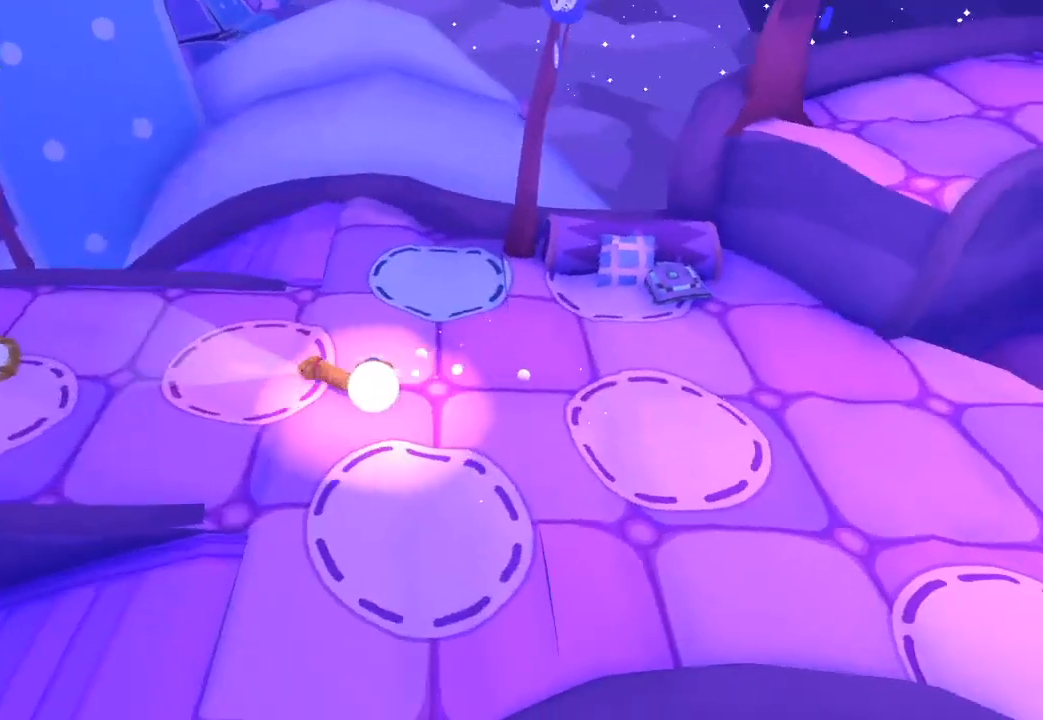
{"dt_ms": 500, "buttons": [], "left_stick": "up-left", "right_stick": "up-left", "button_events": []}
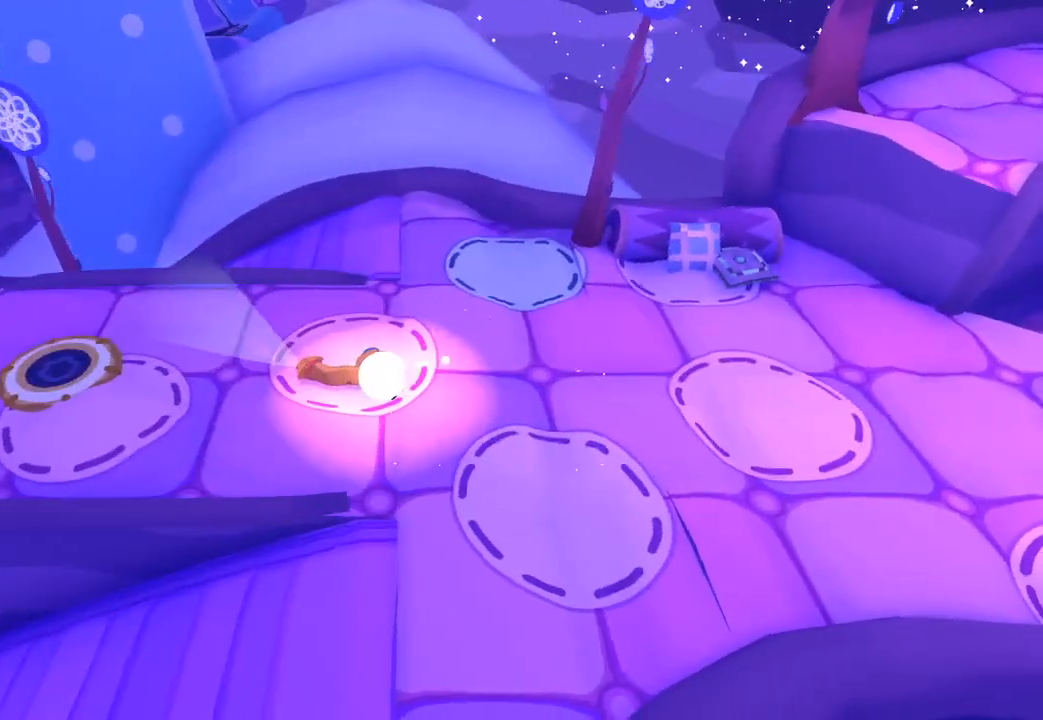
{"dt_ms": 500, "buttons": [], "left_stick": "up-left", "right_stick": "up-left", "button_events": []}
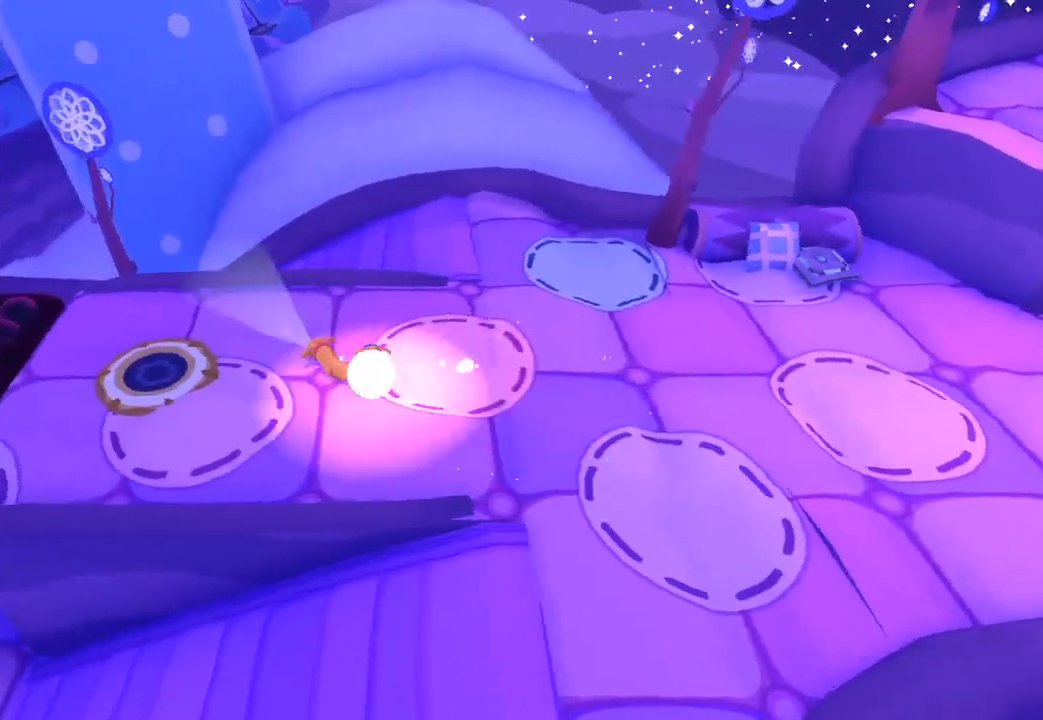
{"dt_ms": 500, "buttons": ["L1"], "left_stick": "up-left", "right_stick": "left", "button_events": [[500, "L1", "down"]]}
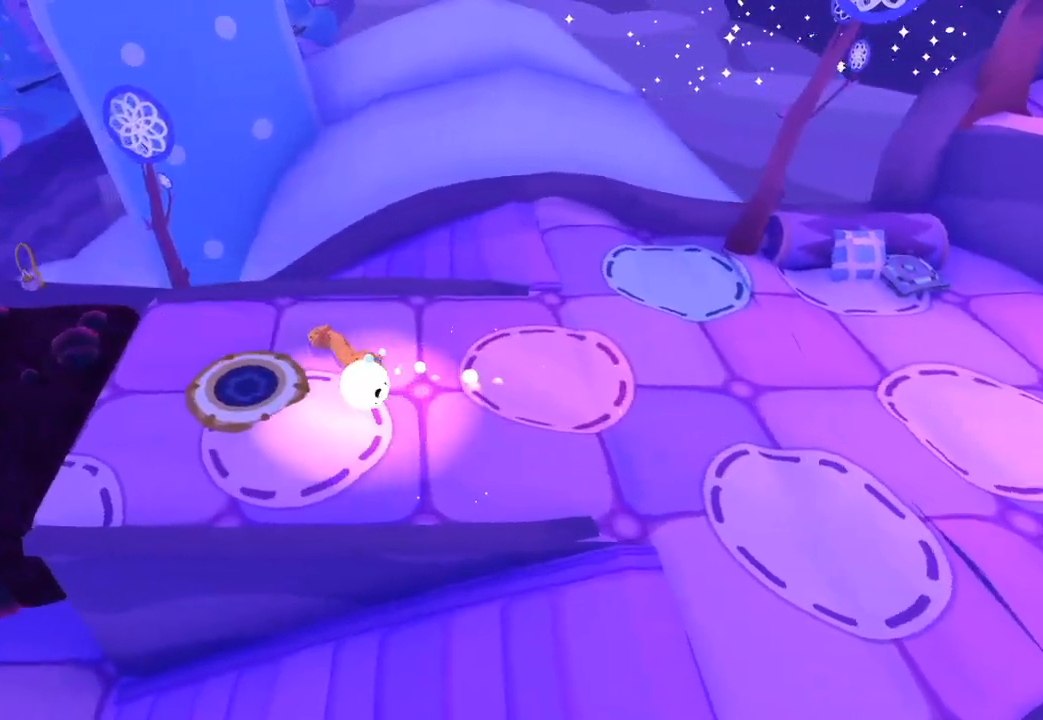
{"dt_ms": 500, "buttons": [], "left_stick": "down", "right_stick": "down-left", "button_events": [[67, "L1", "up"]]}
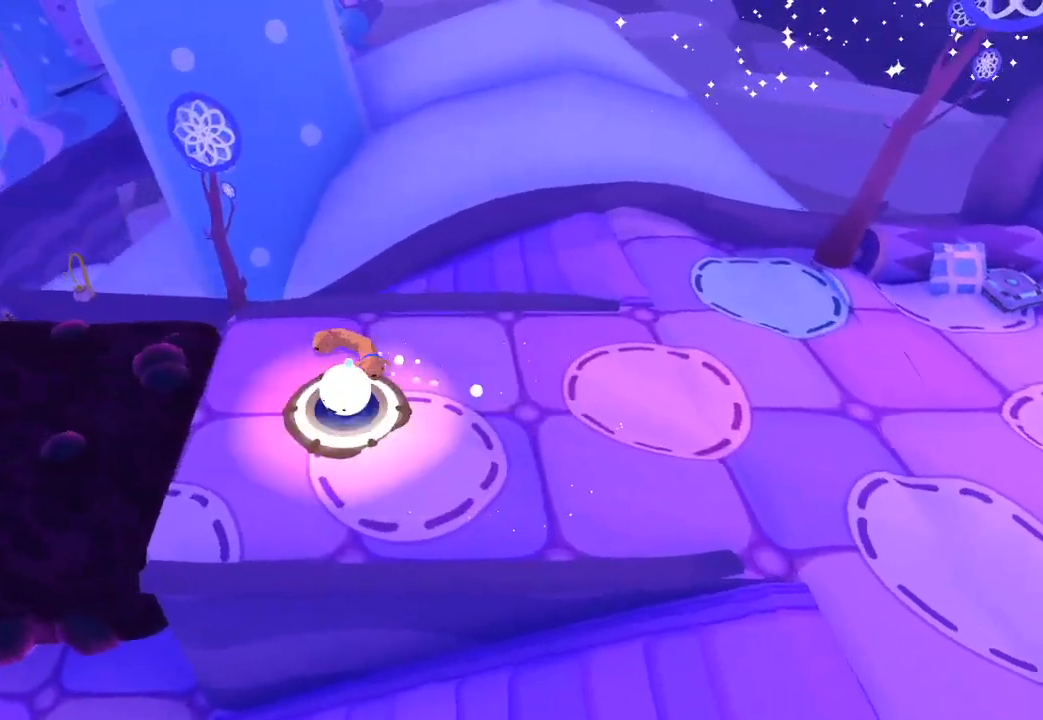
{"dt_ms": 500, "buttons": [], "left_stick": "left", "right_stick": "left", "button_events": []}
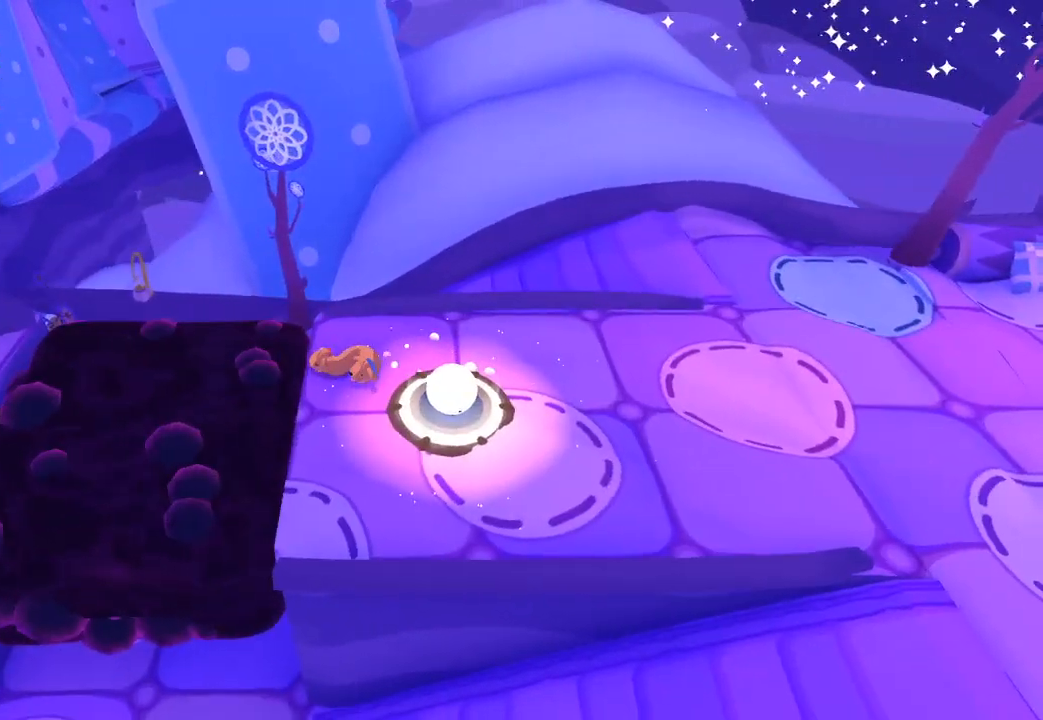
{"dt_ms": 500, "buttons": [], "left_stick": "left", "right_stick": "right", "button_events": []}
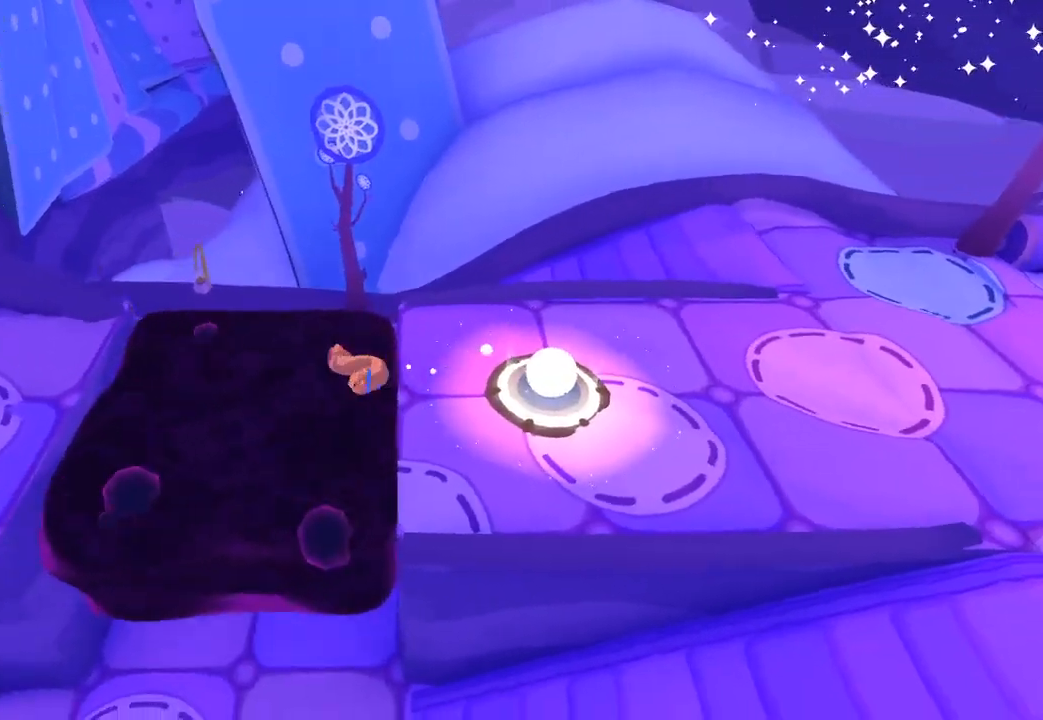
{"dt_ms": 500, "buttons": [], "left_stick": "center", "right_stick": "right", "button_events": []}
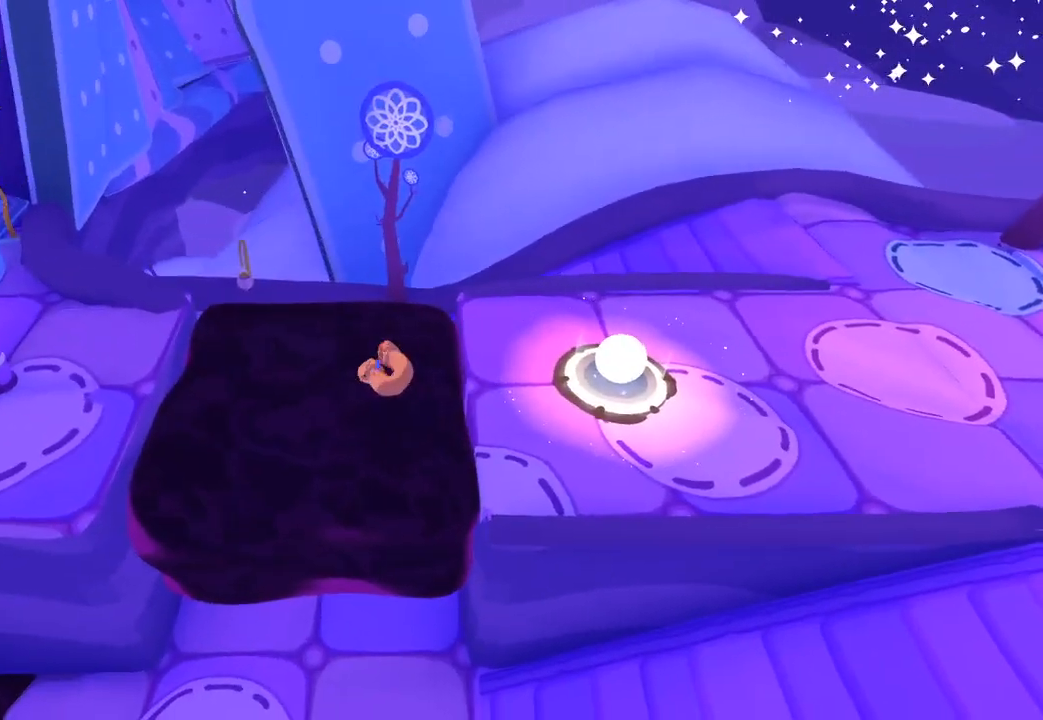
{"dt_ms": 500, "buttons": ["R2"], "left_stick": "up-left", "right_stick": "center", "button_events": [[267, "R2", "down"]]}
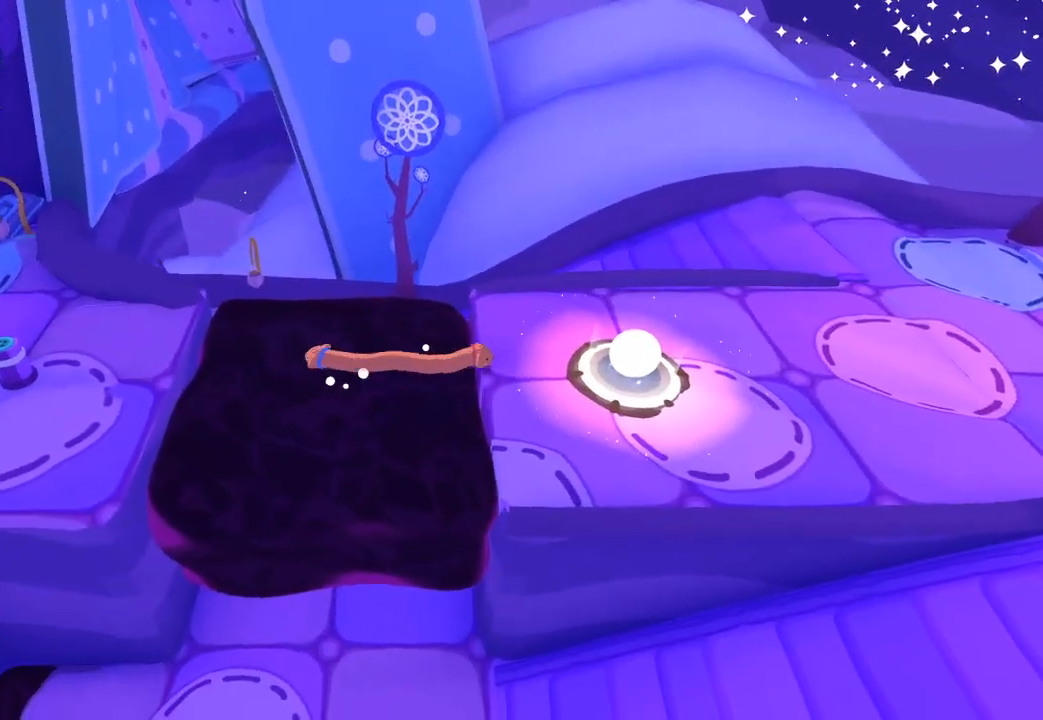
{"dt_ms": 500, "buttons": ["R2"], "left_stick": "down-left", "right_stick": "center", "button_events": []}
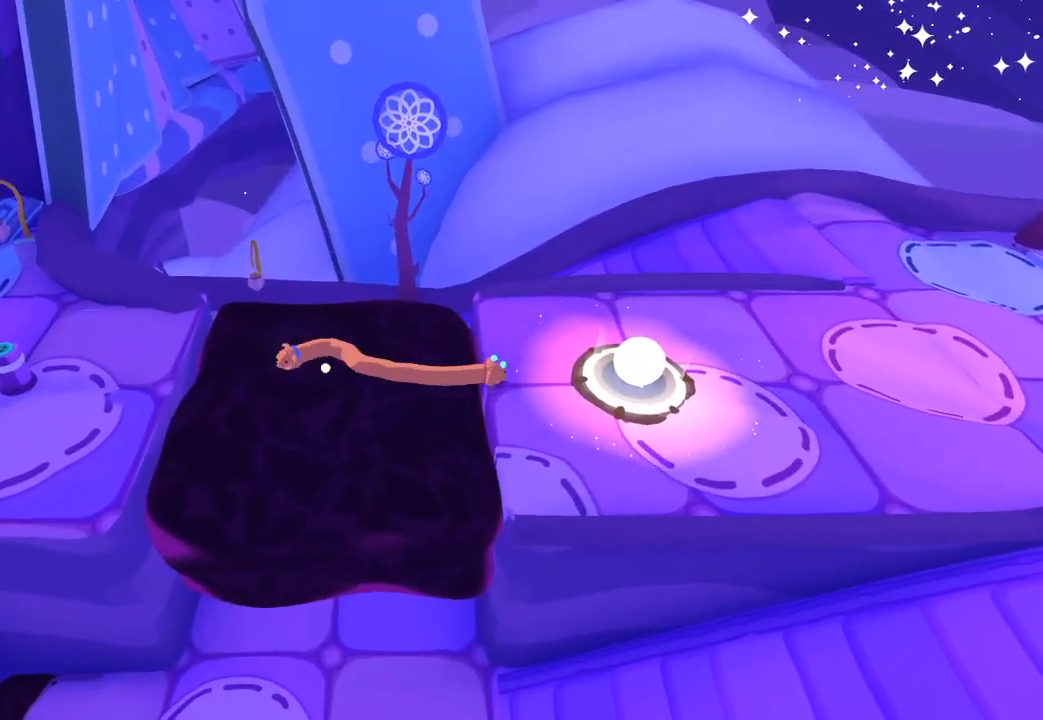
{"dt_ms": 500, "buttons": ["R2"], "left_stick": "left", "right_stick": "right", "button_events": []}
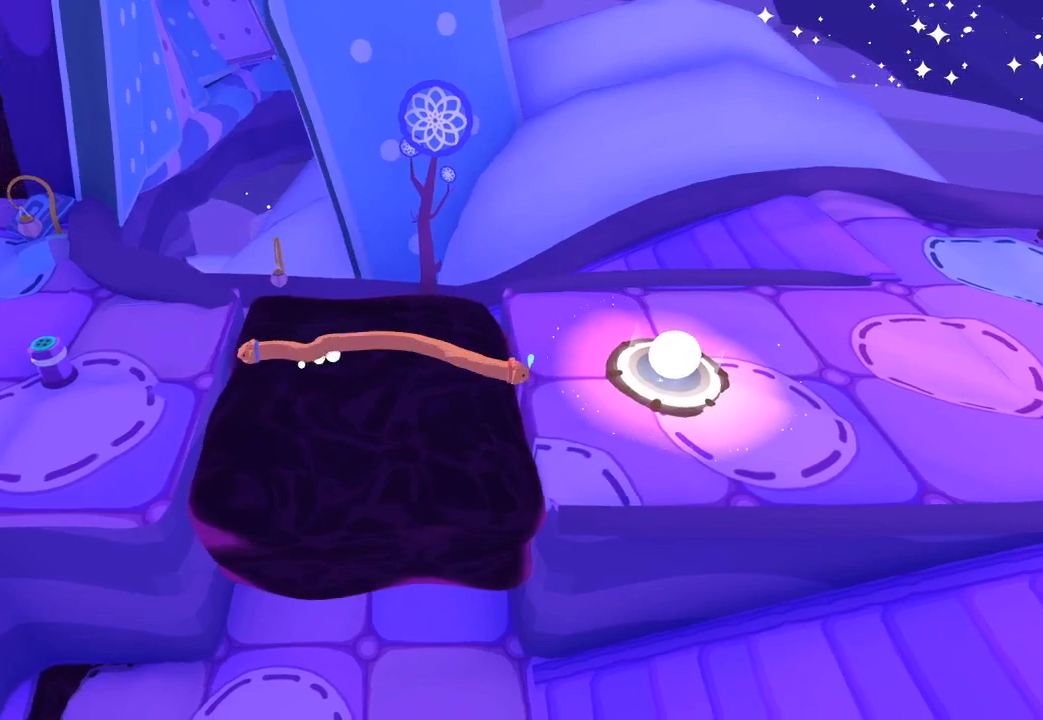
{"dt_ms": 500, "buttons": ["R2"], "left_stick": "down-left", "right_stick": "right", "button_events": []}
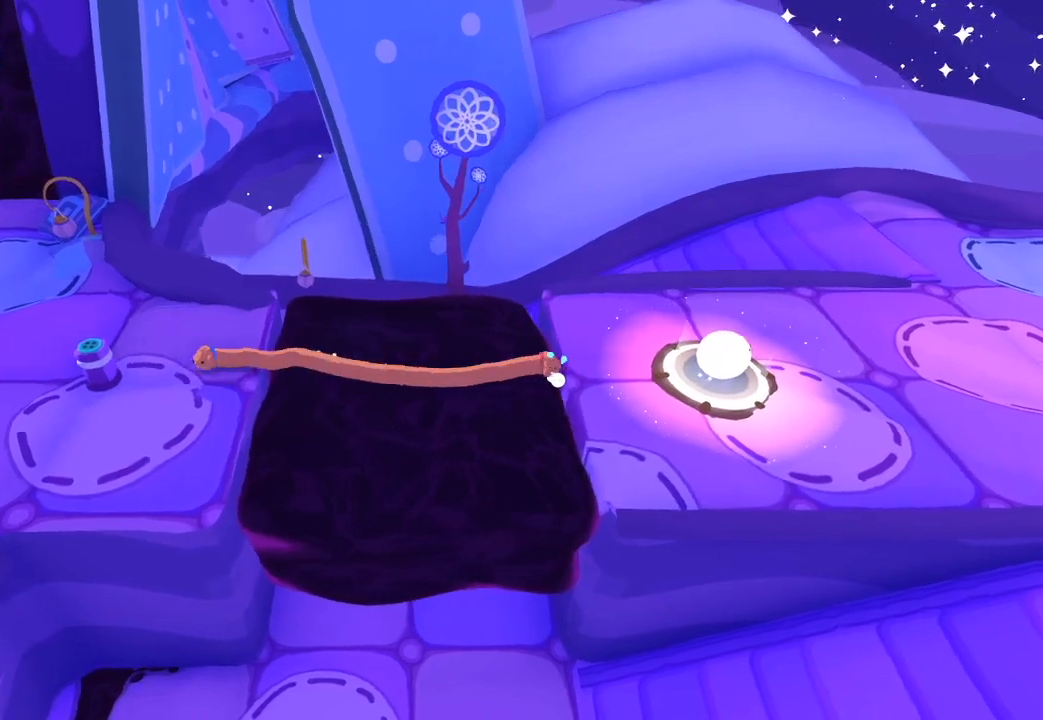
{"dt_ms": 500, "buttons": ["R2"], "left_stick": "center", "right_stick": "right", "button_events": [[333, "L1", "down"], [433, "L1", "up"]]}
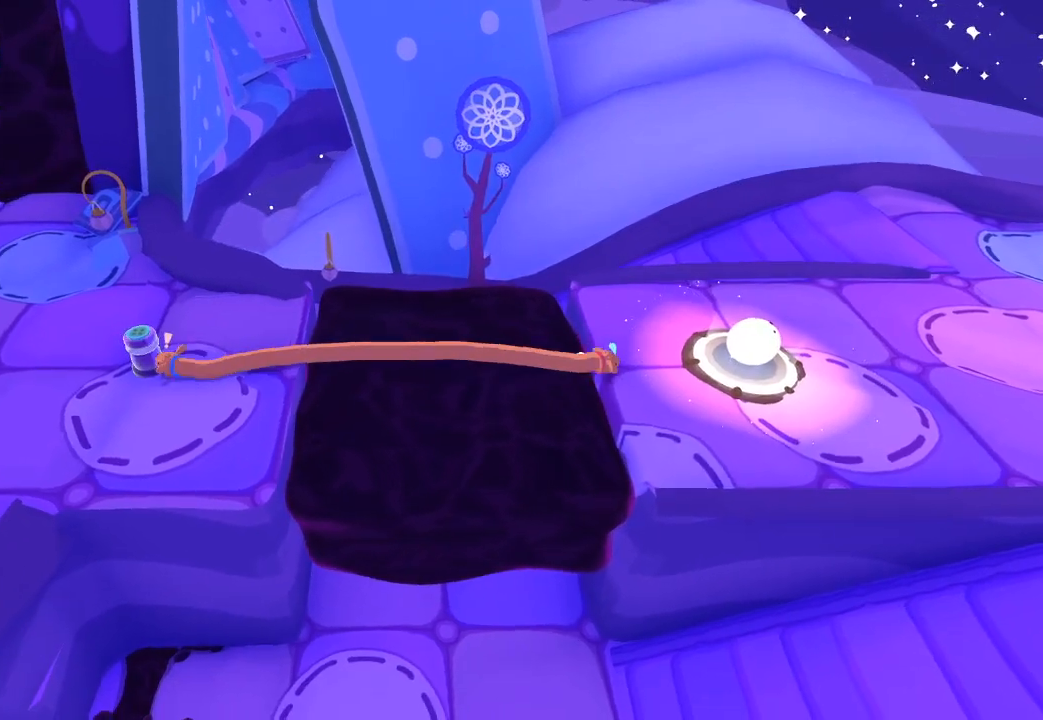
{"dt_ms": 500, "buttons": ["R2"], "left_stick": "center", "right_stick": "right", "button_events": []}
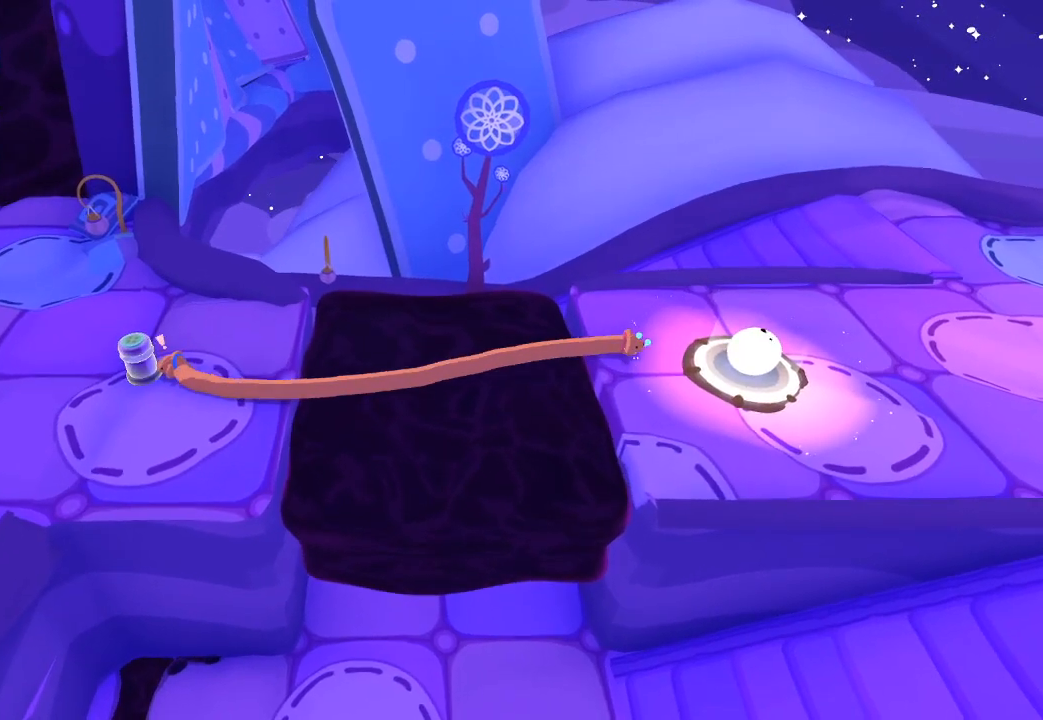
{"dt_ms": 500, "buttons": ["R2"], "left_stick": "right", "right_stick": "right", "button_events": []}
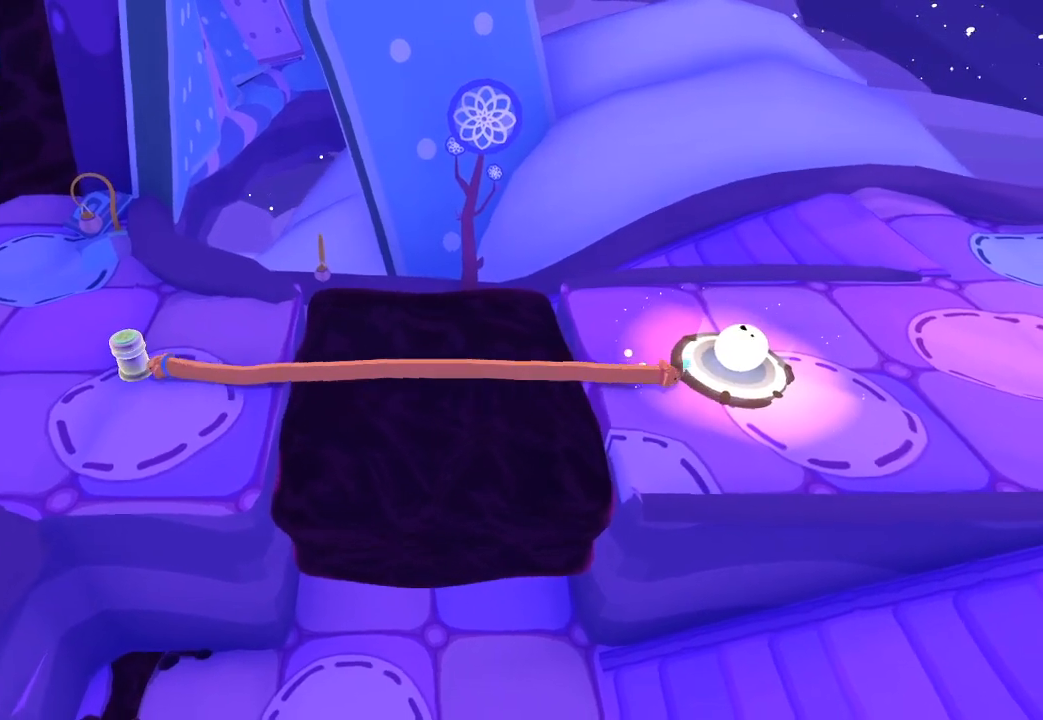
{"dt_ms": 500, "buttons": [], "left_stick": "left", "right_stick": "left", "button_events": [[267, "R1", "down"], [367, "R1", "up"], [400, "R2", "up"]]}
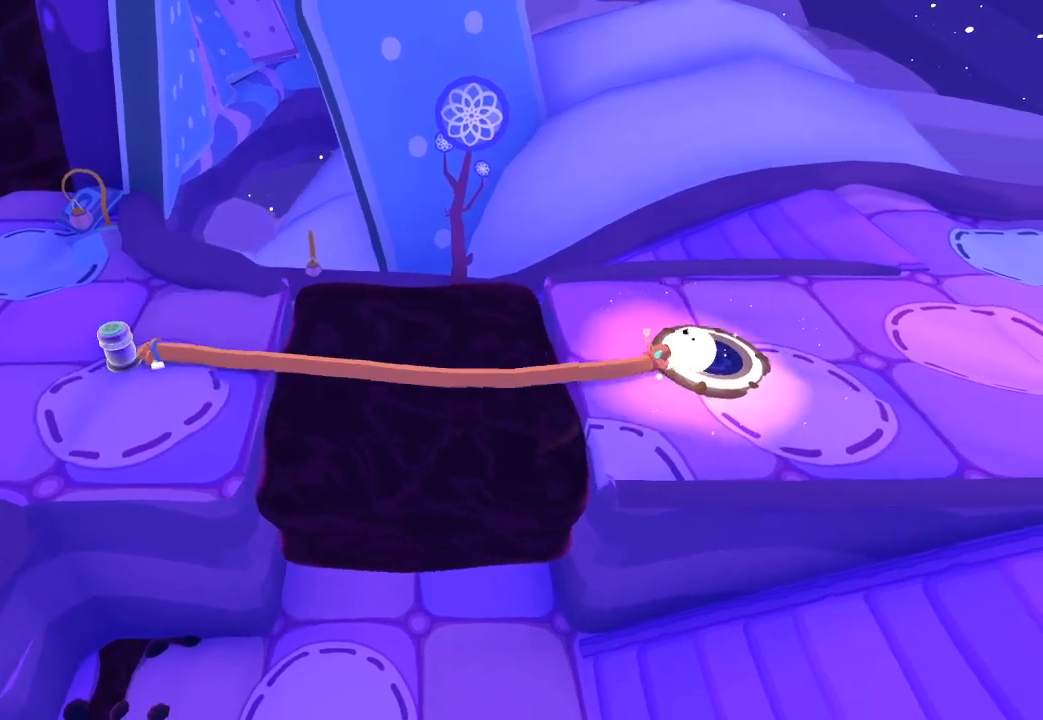
{"dt_ms": 500, "buttons": [], "left_stick": "left", "right_stick": "up-left", "button_events": []}
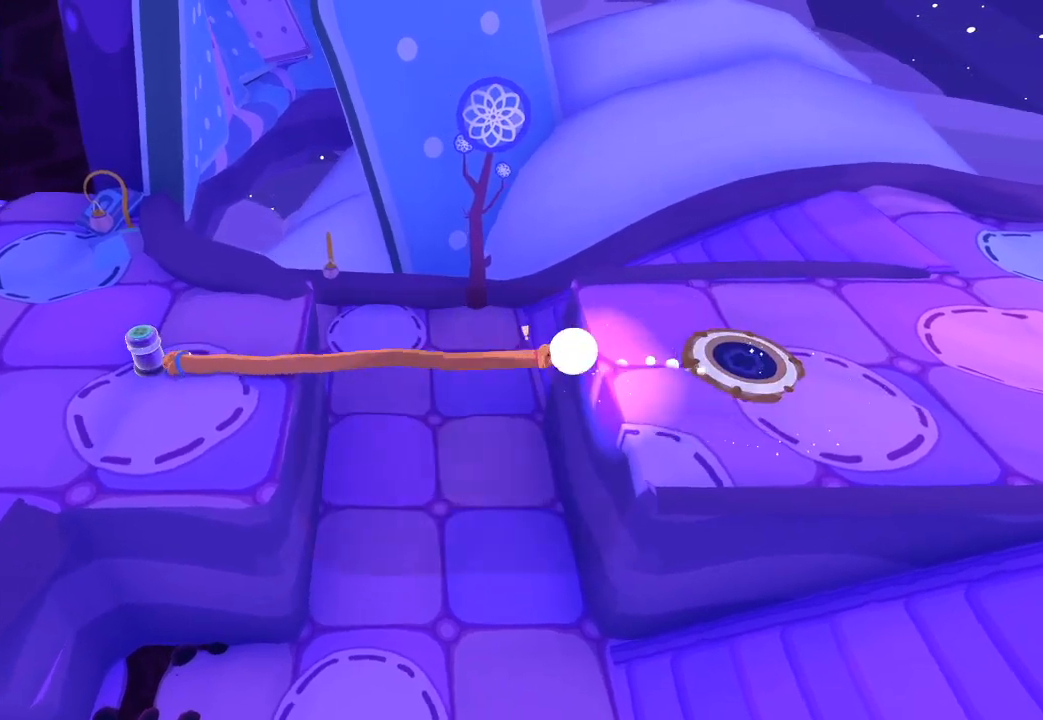
{"dt_ms": 500, "buttons": [], "left_stick": "left", "right_stick": "up-left", "button_events": []}